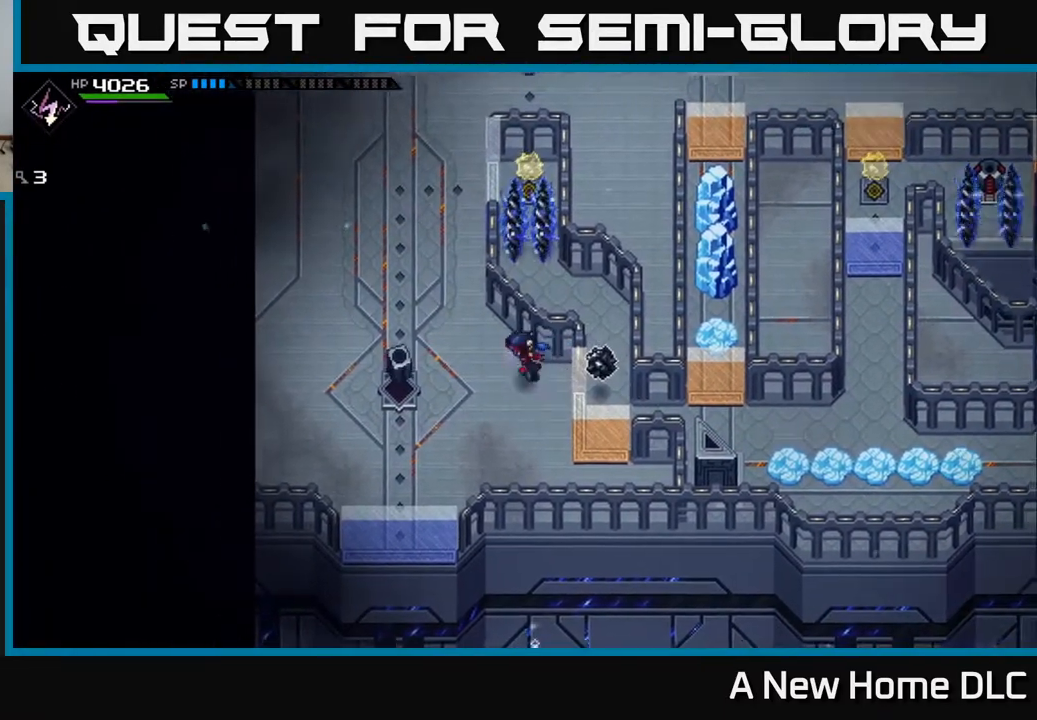
Gameplay with a controller (Xbox layout); each line is a JSON object with the inputs held at the frame after it. "events" lists button and stick changes between this image and that frame as [ms after this image, input, new state], when the widget could be followed in between.
{"buttons": [], "left_stick": "up", "right_stick": "center", "events": [[133, "left_stick", "up-left"], [233, "left_stick", "up"]]}
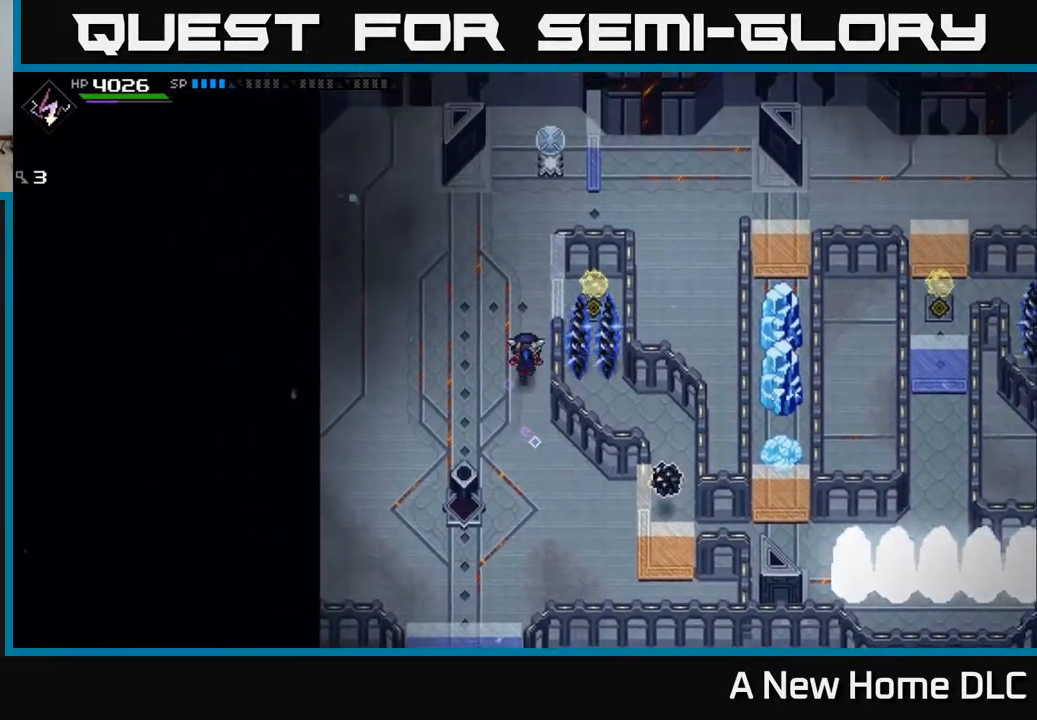
{"buttons": [], "left_stick": "up-right", "right_stick": "center", "events": [[350, "left_stick", "up-right"]]}
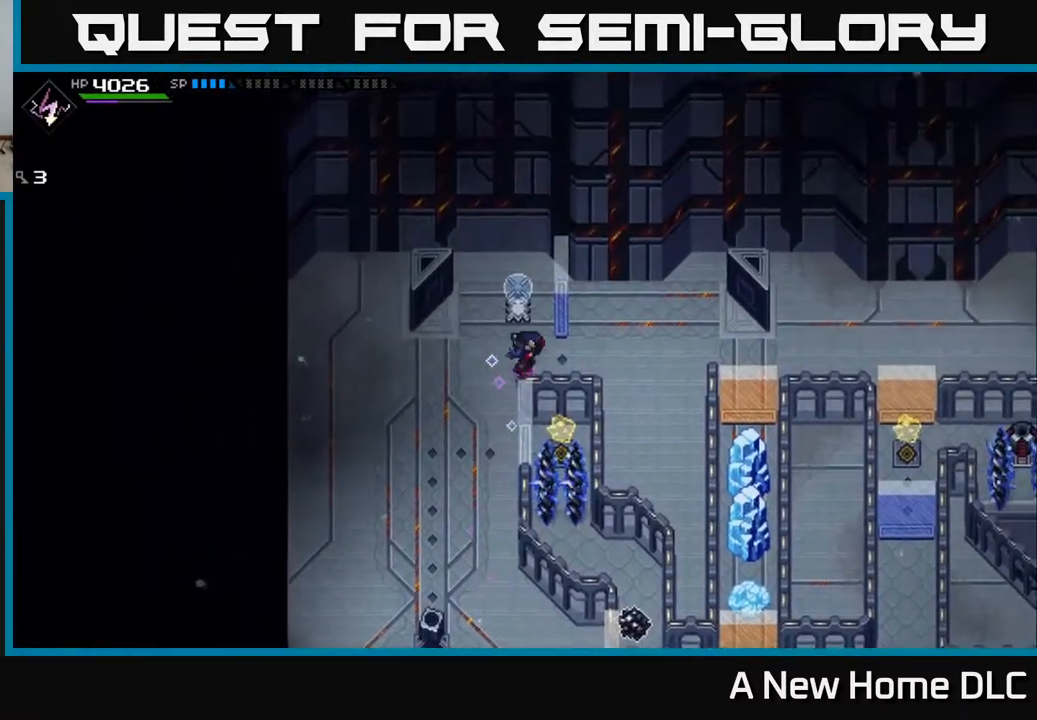
{"buttons": [], "left_stick": "right", "right_stick": "center", "events": [[50, "left_stick", "right"]]}
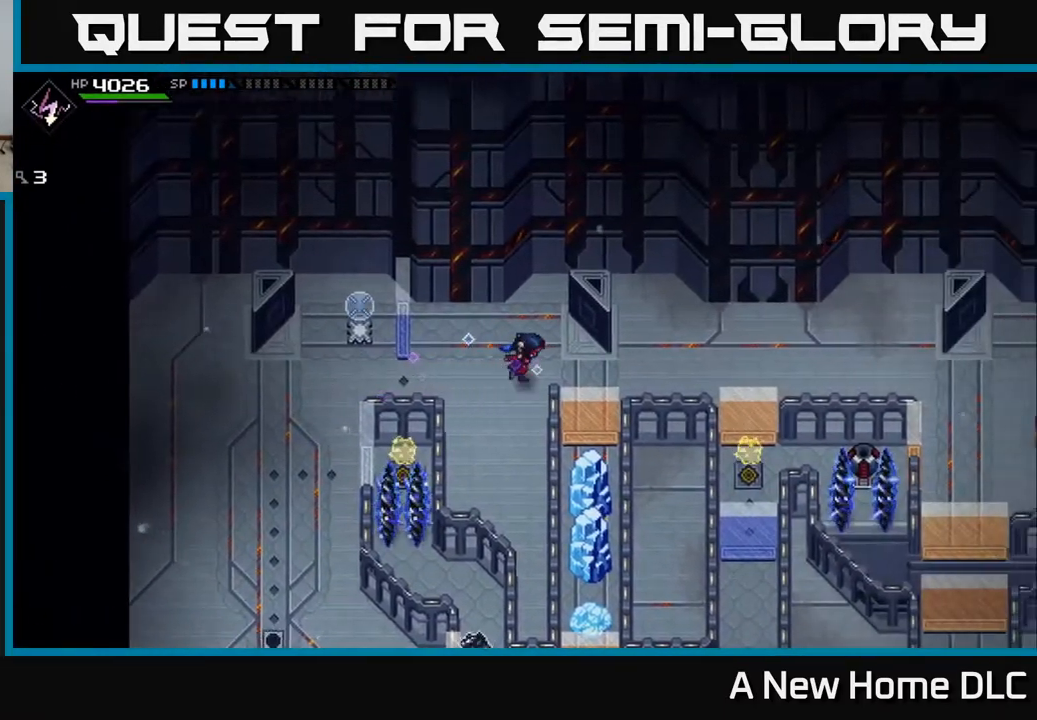
{"buttons": [], "left_stick": "right", "right_stick": "center", "events": [[383, "DPAD_RIGHT", "down"], [450, "DPAD_RIGHT", "up"]]}
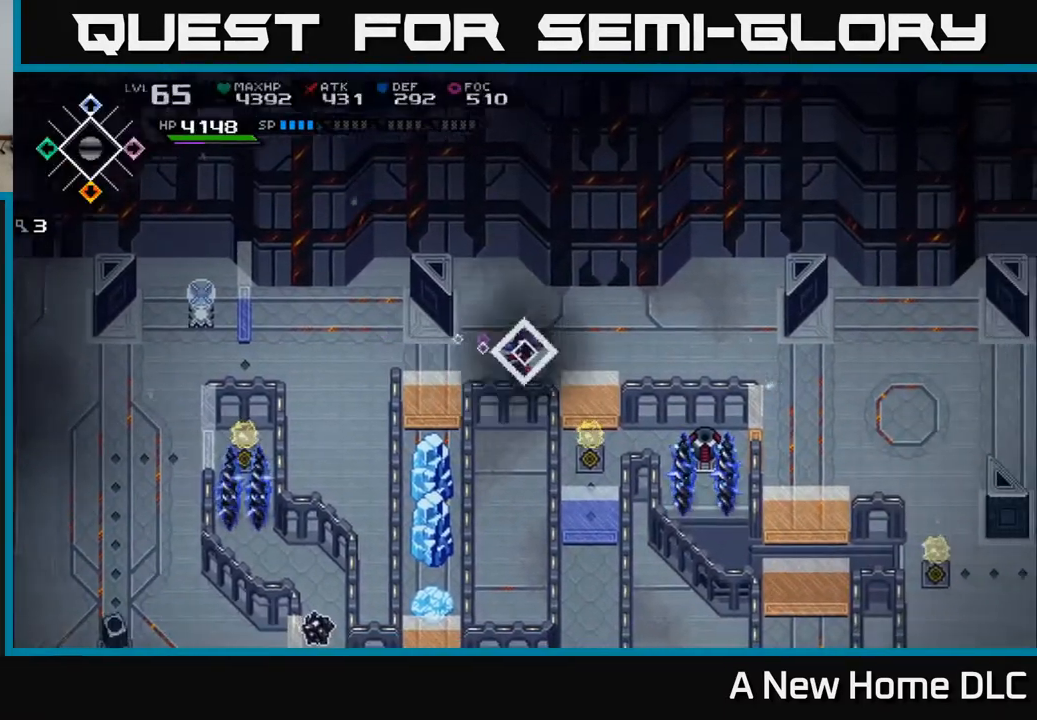
{"buttons": [], "left_stick": "up-right", "right_stick": "center", "events": [[317, "left_stick", "up-right"]]}
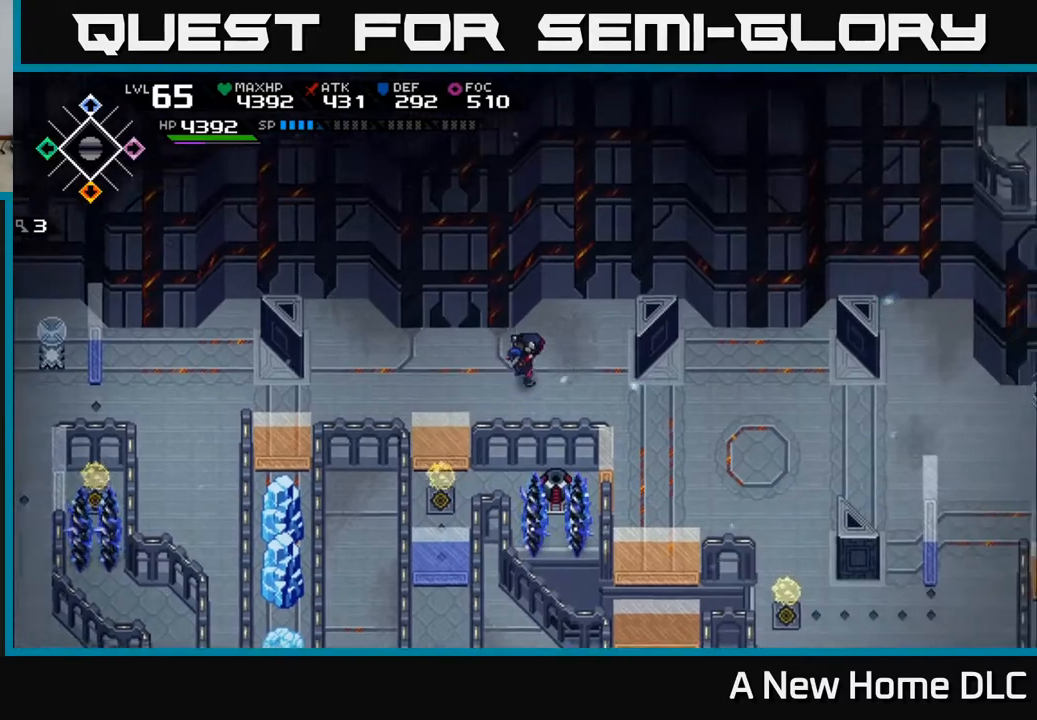
{"buttons": [], "left_stick": "down-right", "right_stick": "center", "events": [[83, "left_stick", "right"], [250, "left_stick", "down-right"]]}
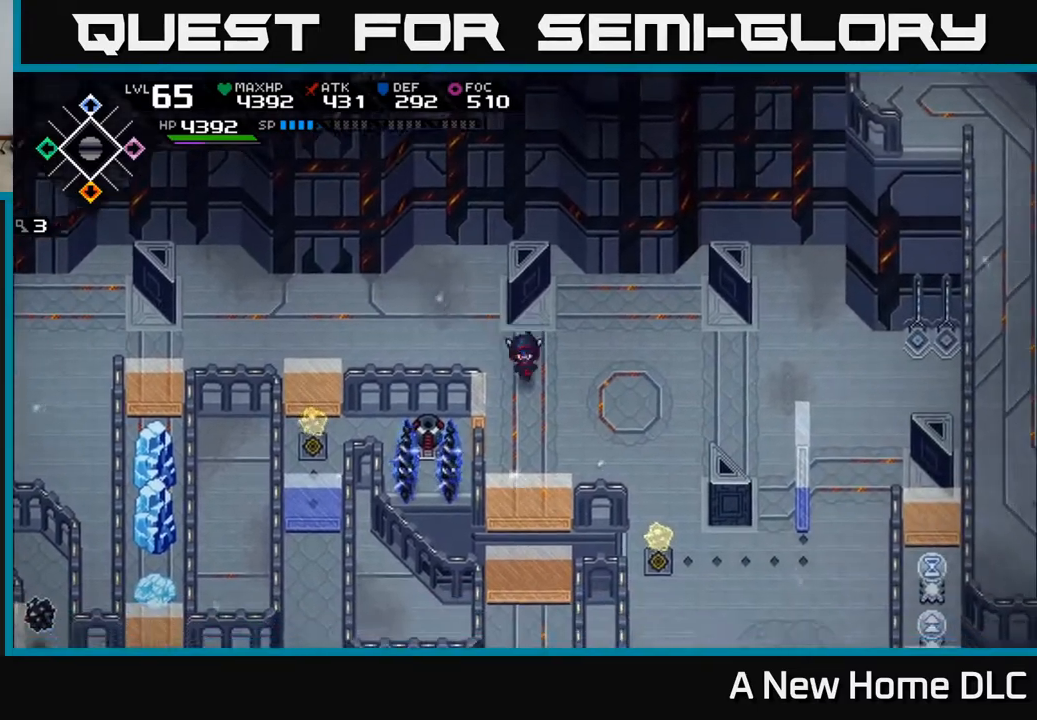
{"buttons": [], "left_stick": "down-right", "right_stick": "center", "events": []}
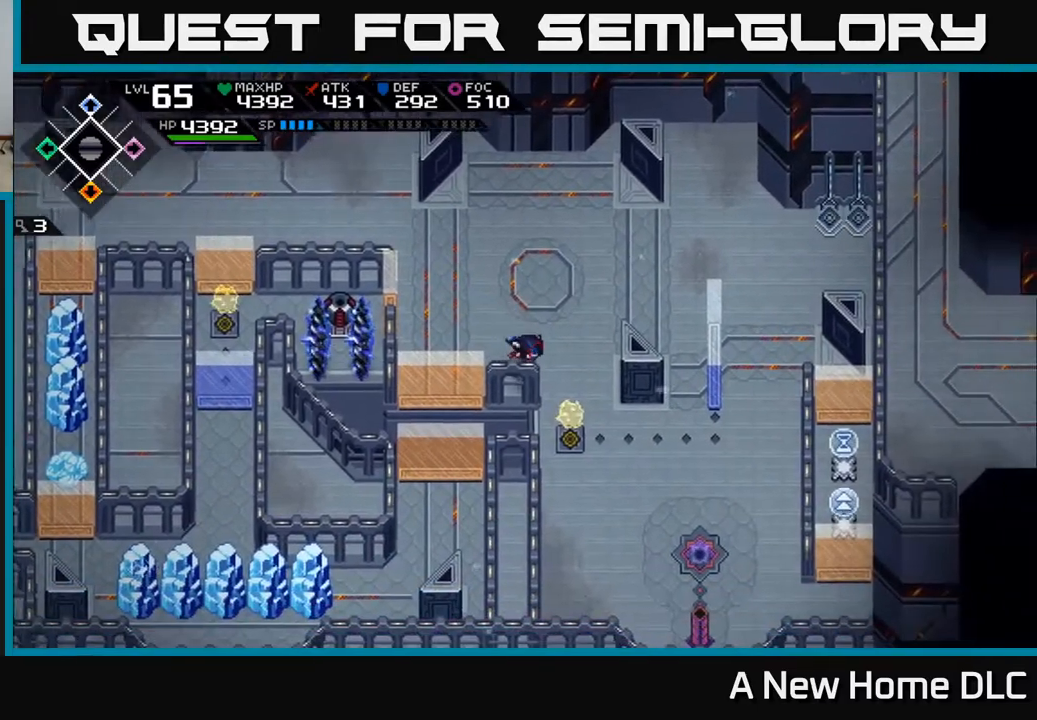
{"buttons": [], "left_stick": "down-right", "right_stick": "center", "events": [[200, "left_stick", "down"], [350, "left_stick", "down-right"]]}
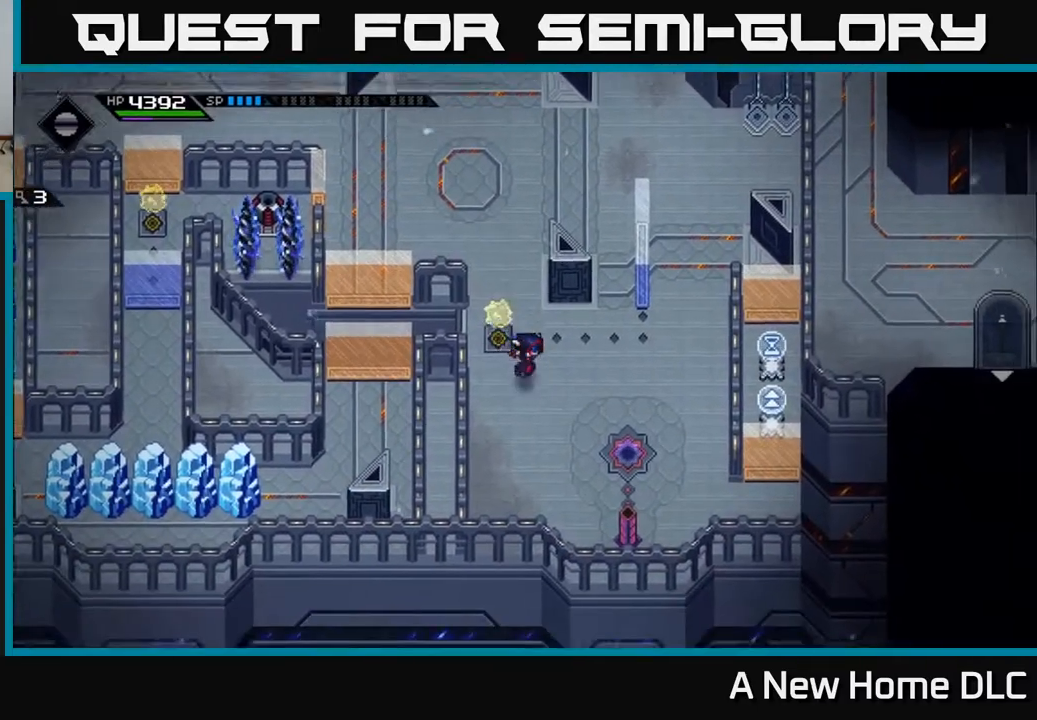
{"buttons": [], "left_stick": "down-right", "right_stick": "center", "events": [[83, "left_stick", "right"], [100, "right_stick", "down"], [183, "right_stick", "center"], [200, "left_stick", "down-right"]]}
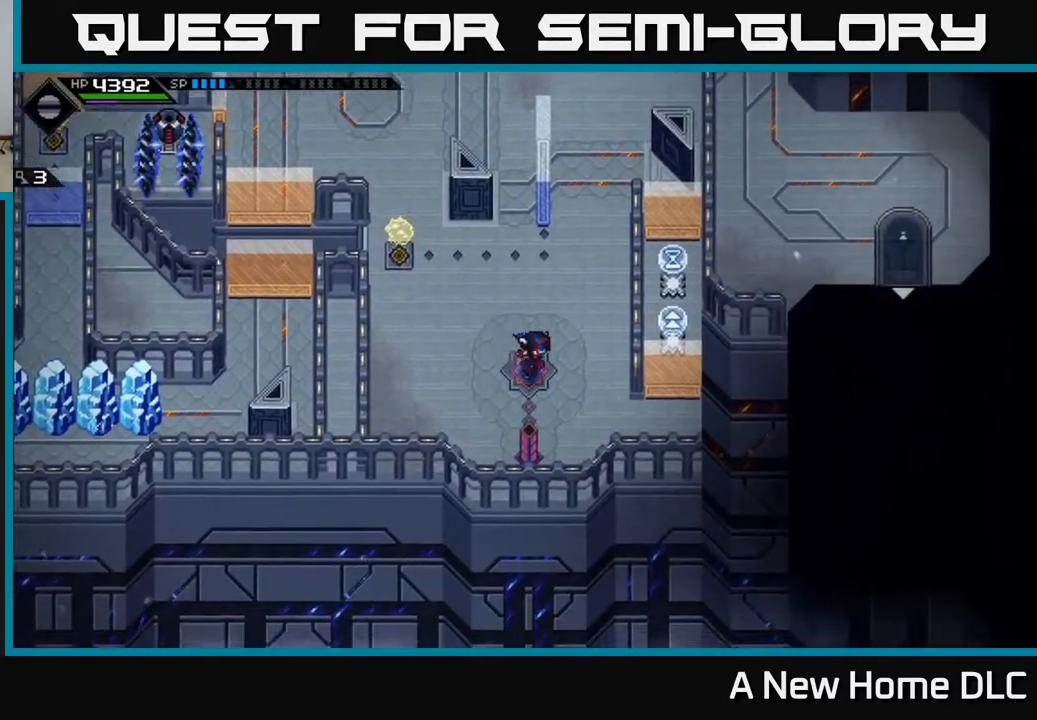
{"buttons": [], "left_stick": "center", "right_stick": "down", "events": [[50, "right_stick", "down"], [100, "left_stick", "center"], [167, "left_stick", "up"], [317, "left_stick", "center"]]}
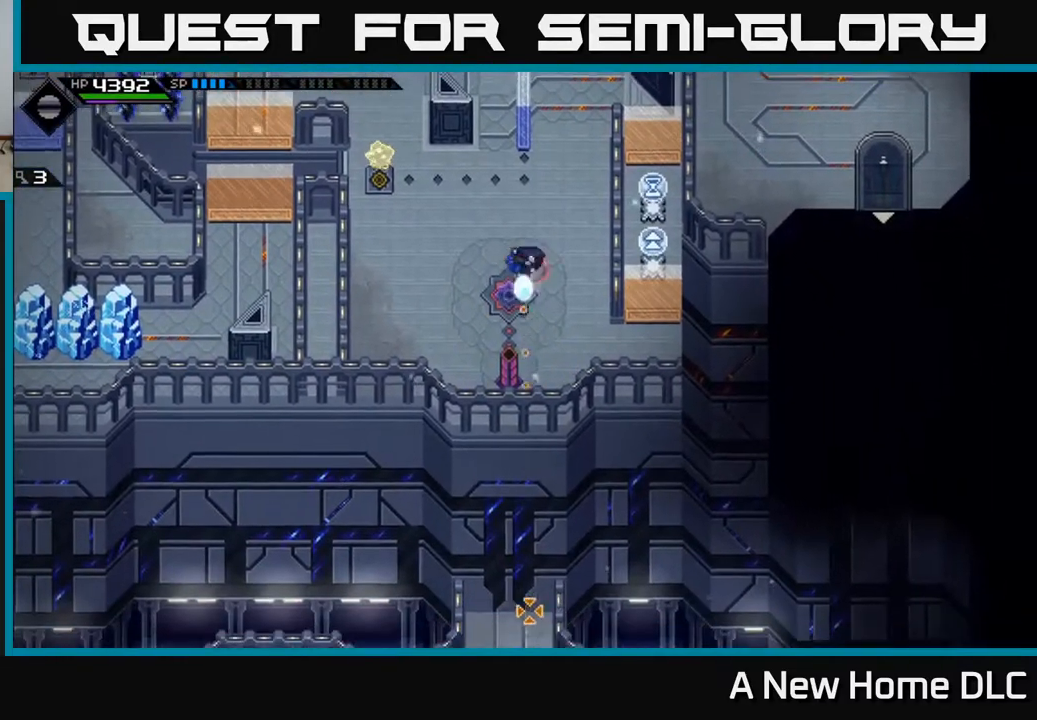
{"buttons": ["R1"], "left_stick": "down-right", "right_stick": "down", "events": [[17, "R1", "down"], [117, "left_stick", "right"], [233, "left_stick", "down-right"]]}
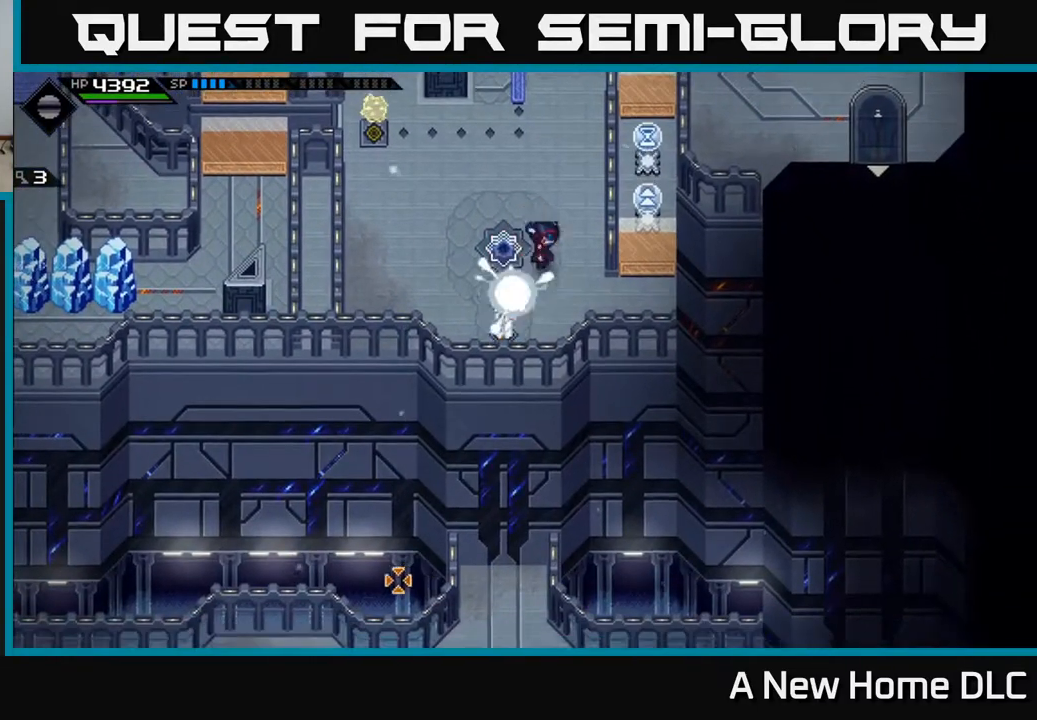
{"buttons": [], "left_stick": "down", "right_stick": "left", "events": [[50, "right_stick", "down-left"], [100, "R1", "up"], [117, "left_stick", "down"], [200, "right_stick", "left"]]}
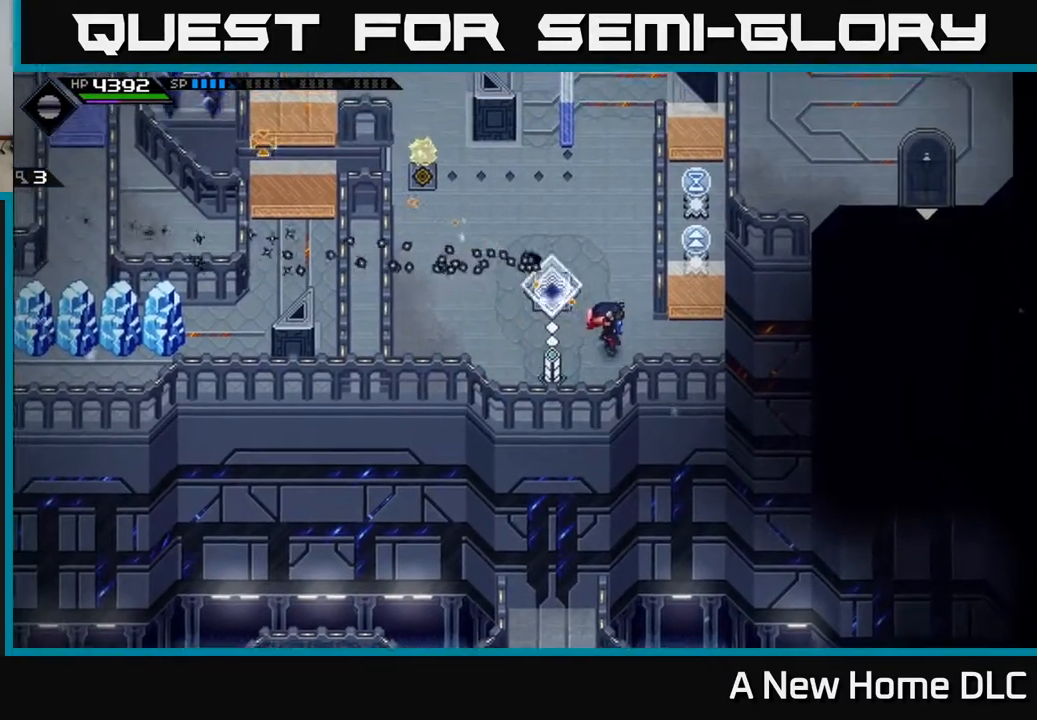
{"buttons": [], "left_stick": "up-right", "right_stick": "up-left", "events": [[67, "left_stick", "down-left"], [300, "right_stick", "up-left"], [317, "left_stick", "right"], [450, "left_stick", "up-right"]]}
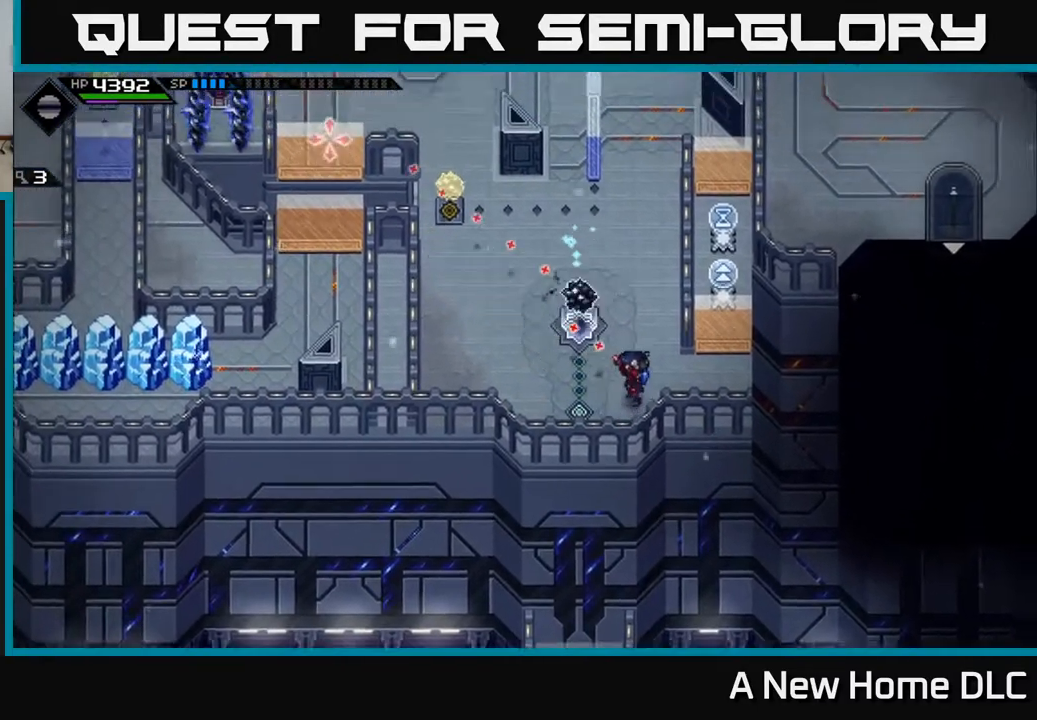
{"buttons": [], "left_stick": "center", "right_stick": "up-left", "events": [[17, "left_stick", "up"], [167, "R1", "down"], [167, "left_stick", "center"], [267, "R1", "up"]]}
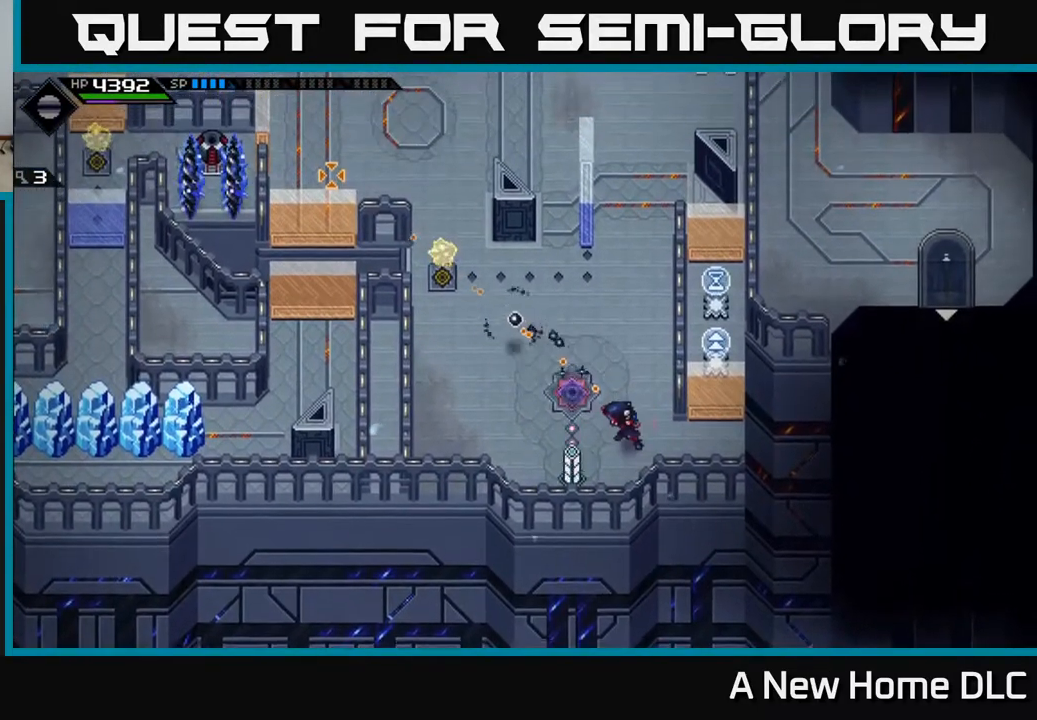
{"buttons": [], "left_stick": "left", "right_stick": "center", "events": [[117, "R1", "down"], [217, "R1", "up"], [350, "left_stick", "left"], [483, "right_stick", "center"]]}
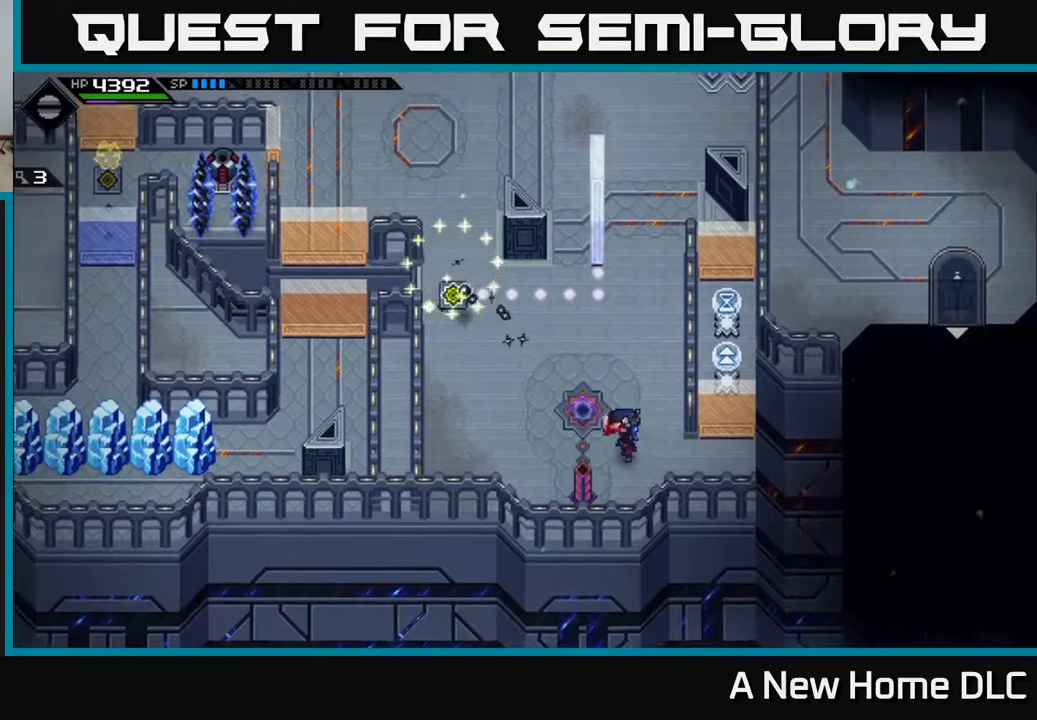
{"buttons": [], "left_stick": "center", "right_stick": "center", "events": [[17, "left_stick", "up-left"], [283, "left_stick", "center"]]}
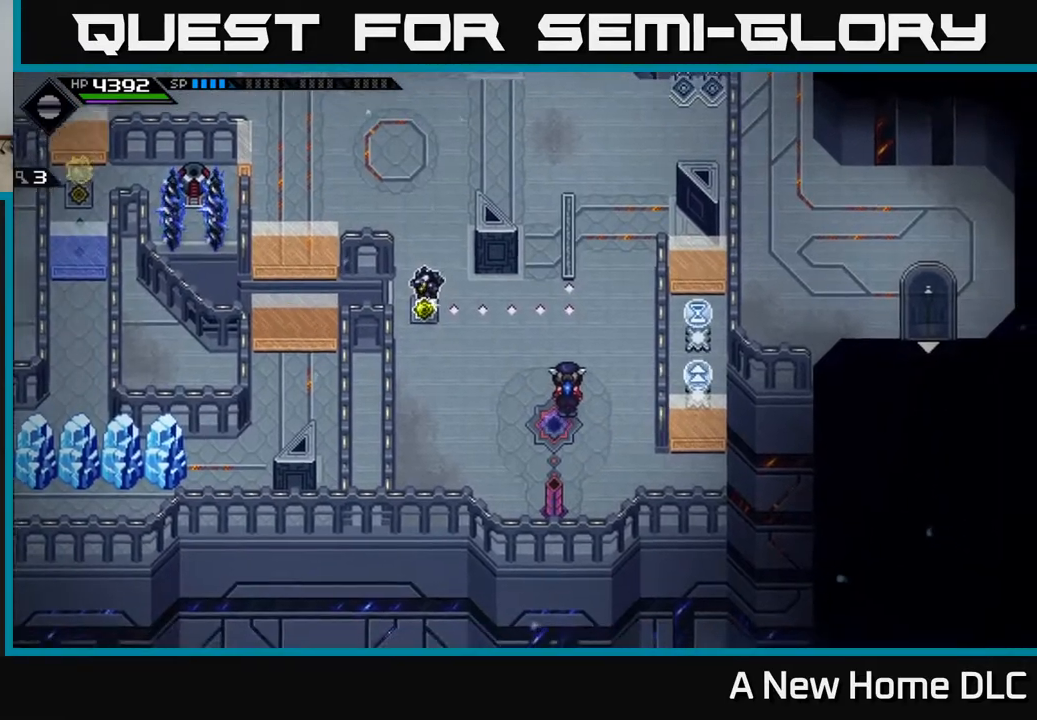
{"buttons": [], "left_stick": "down-right", "right_stick": "center", "events": [[183, "left_stick", "up"], [250, "left_stick", "right"], [333, "left_stick", "down-right"]]}
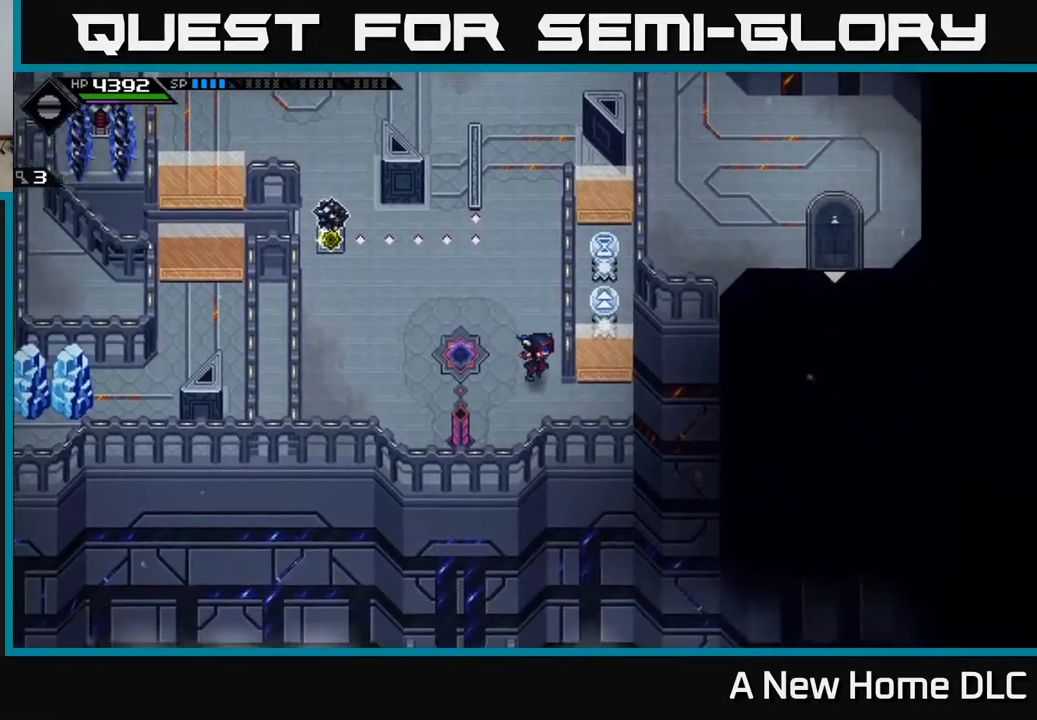
{"buttons": [], "left_stick": "center", "right_stick": "up", "events": [[200, "left_stick", "right"], [250, "right_stick", "up"], [350, "left_stick", "center"]]}
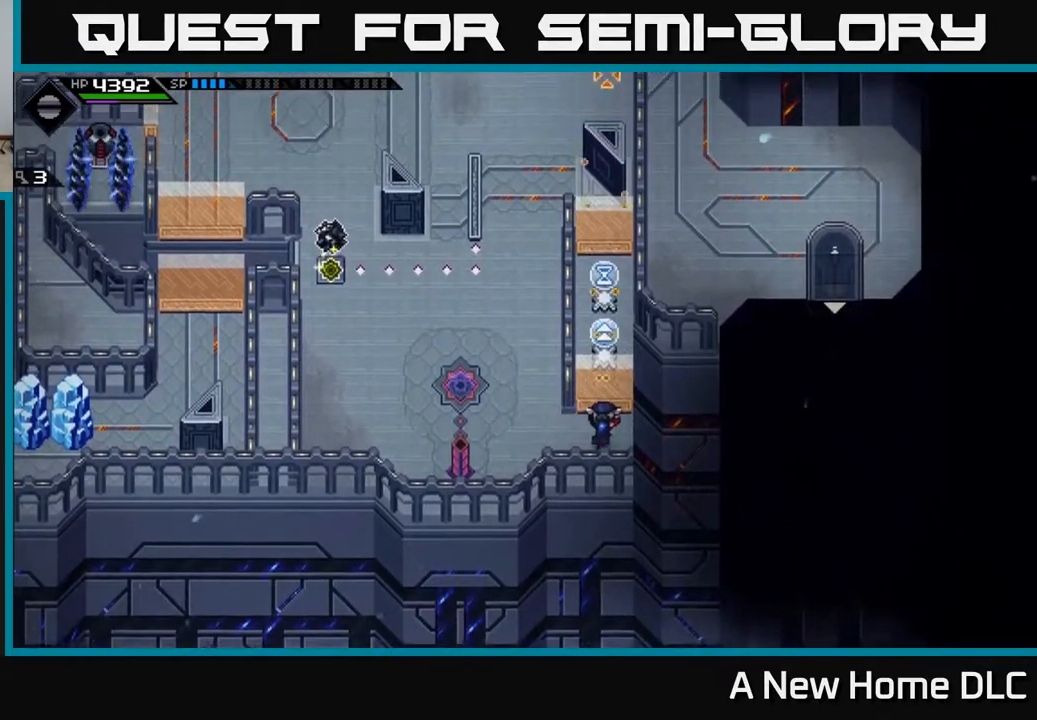
{"buttons": [], "left_stick": "left", "right_stick": "center", "events": [[267, "left_stick", "left"], [300, "R1", "down"], [350, "R1", "up"], [483, "right_stick", "center"]]}
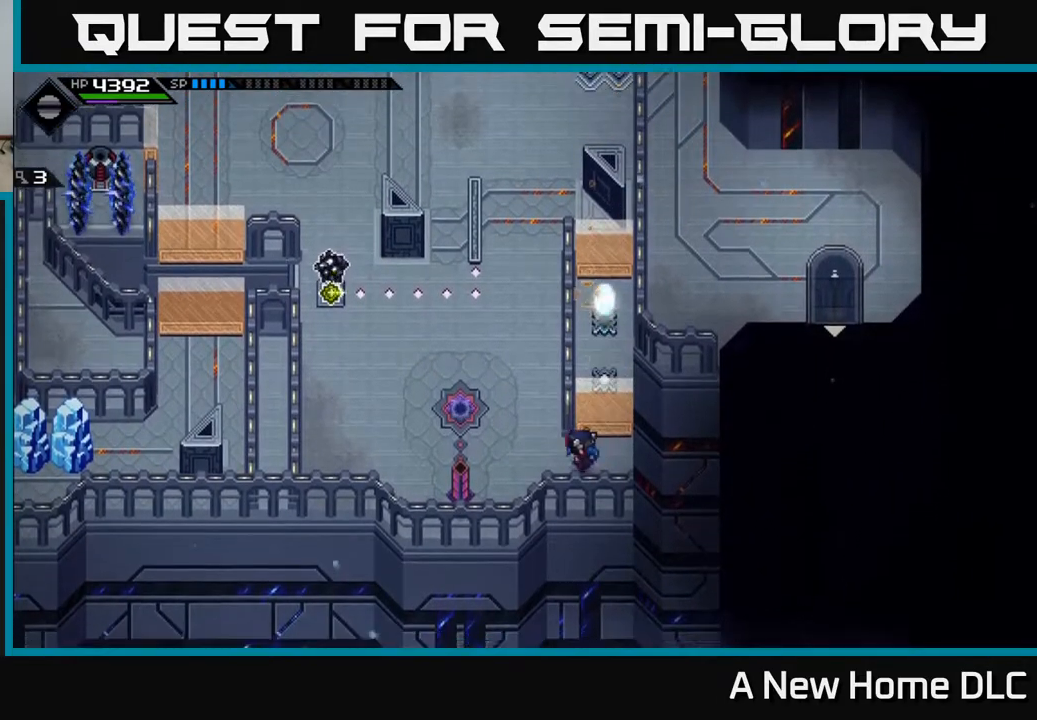
{"buttons": [], "left_stick": "center", "right_stick": "center", "events": [[133, "left_stick", "center"], [183, "DPAD_LEFT", "down"], [317, "DPAD_LEFT", "up"]]}
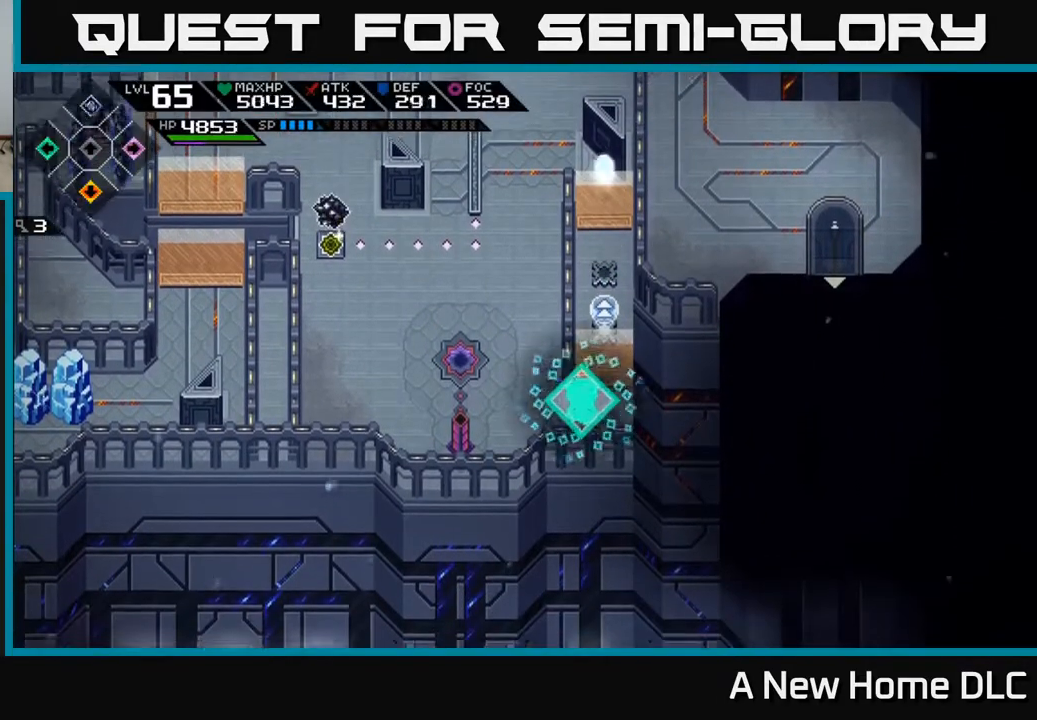
{"buttons": [], "left_stick": "up-left", "right_stick": "center", "events": [[33, "DPAD_UP", "down"], [117, "DPAD_UP", "up"], [283, "DPAD_DOWN", "down"], [367, "DPAD_DOWN", "up"], [500, "left_stick", "up-left"]]}
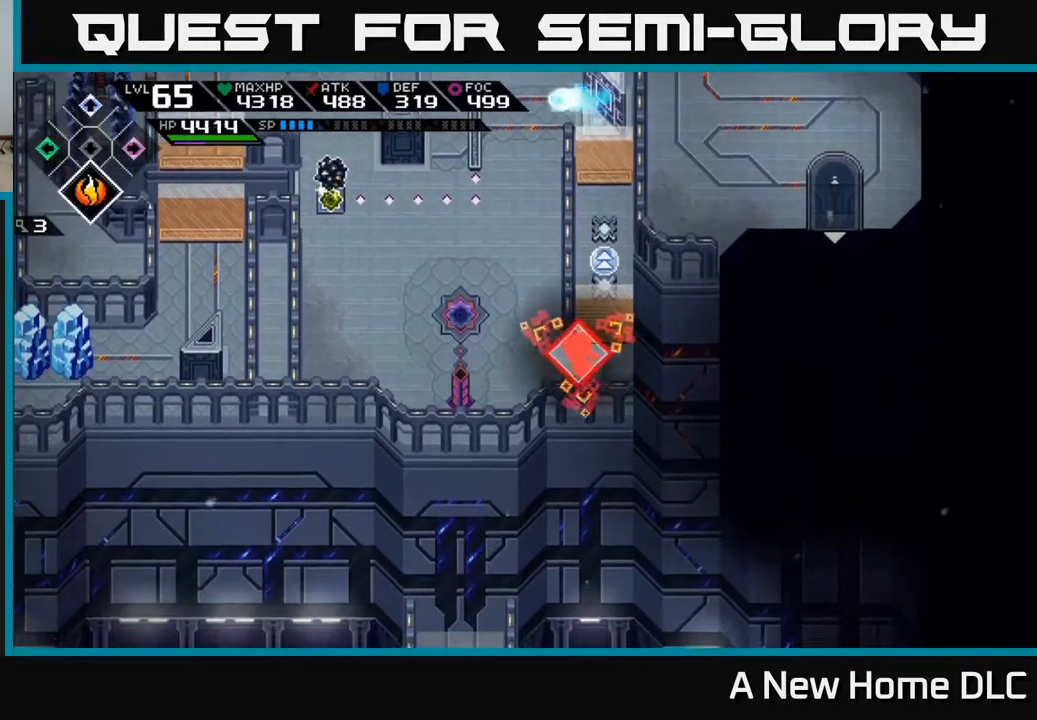
{"buttons": [], "left_stick": "up", "right_stick": "center", "events": [[433, "left_stick", "up"]]}
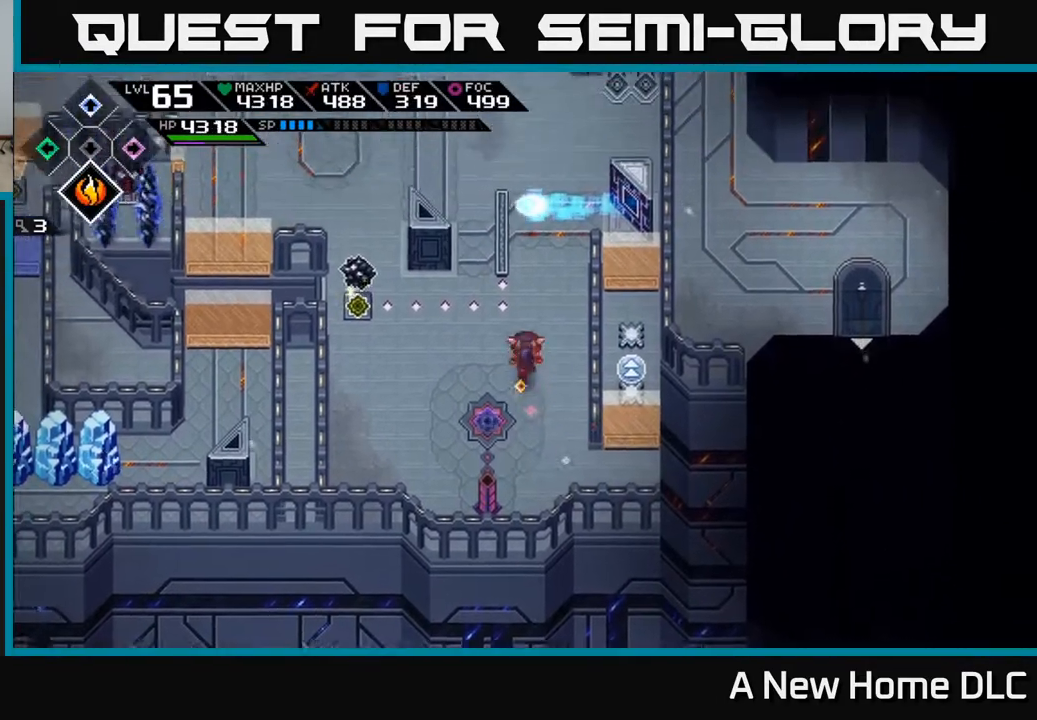
{"buttons": [], "left_stick": "up-left", "right_stick": "left", "events": [[50, "left_stick", "up-left"], [50, "right_stick", "left"]]}
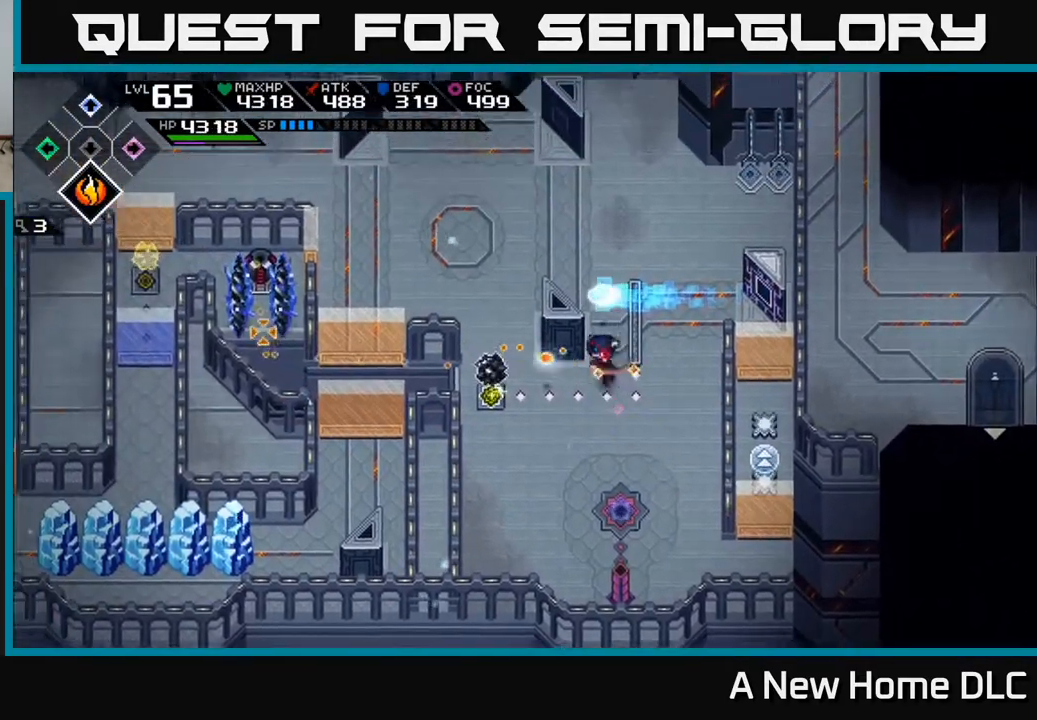
{"buttons": [], "left_stick": "left", "right_stick": "left", "events": [[100, "left_stick", "center"], [233, "left_stick", "left"]]}
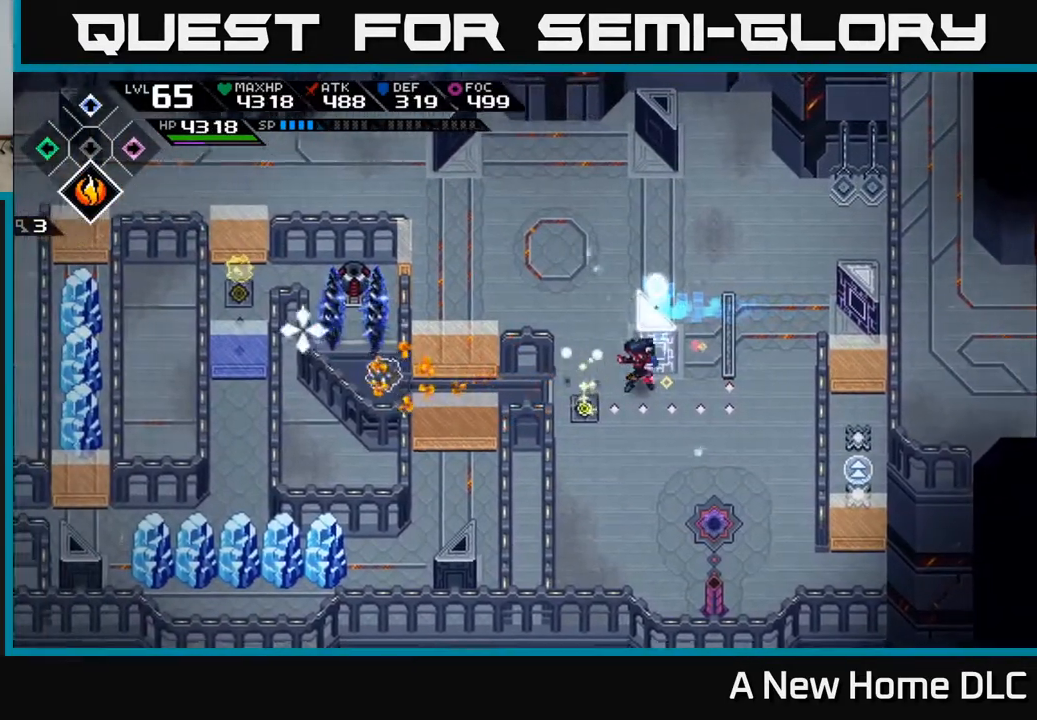
{"buttons": [], "left_stick": "up", "right_stick": "left", "events": [[100, "left_stick", "down-left"], [200, "left_stick", "center"], [217, "R1", "down"], [317, "R1", "up"], [333, "left_stick", "up"]]}
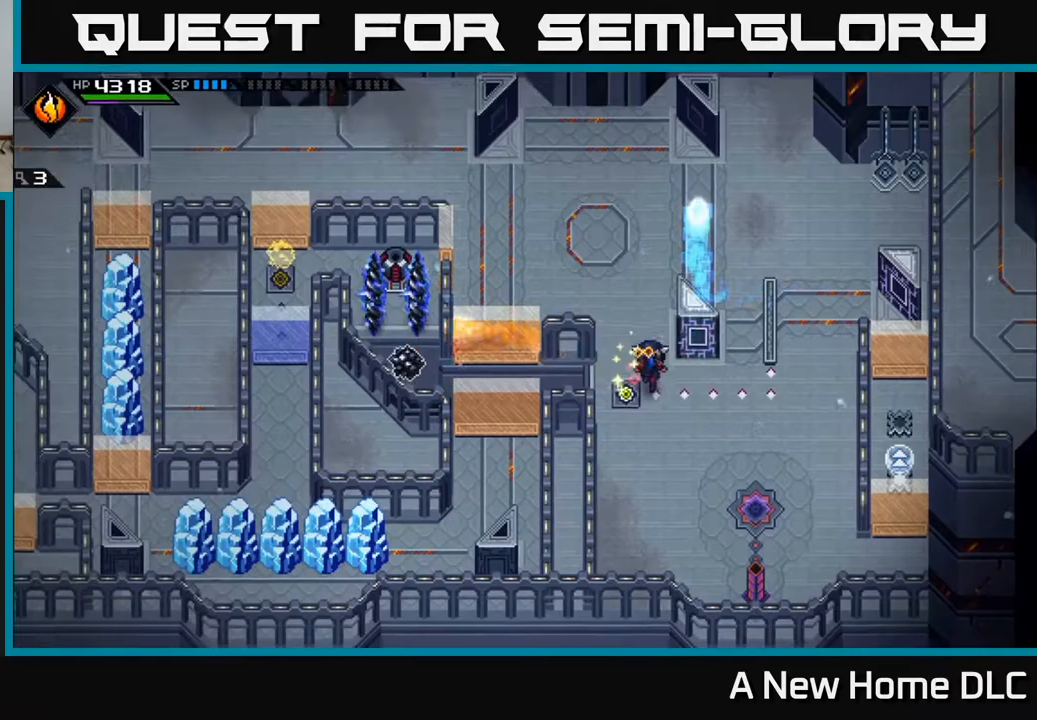
{"buttons": [], "left_stick": "center", "right_stick": "left", "events": [[17, "right_stick", "center"], [217, "left_stick", "down"], [400, "right_stick", "left"], [450, "left_stick", "center"]]}
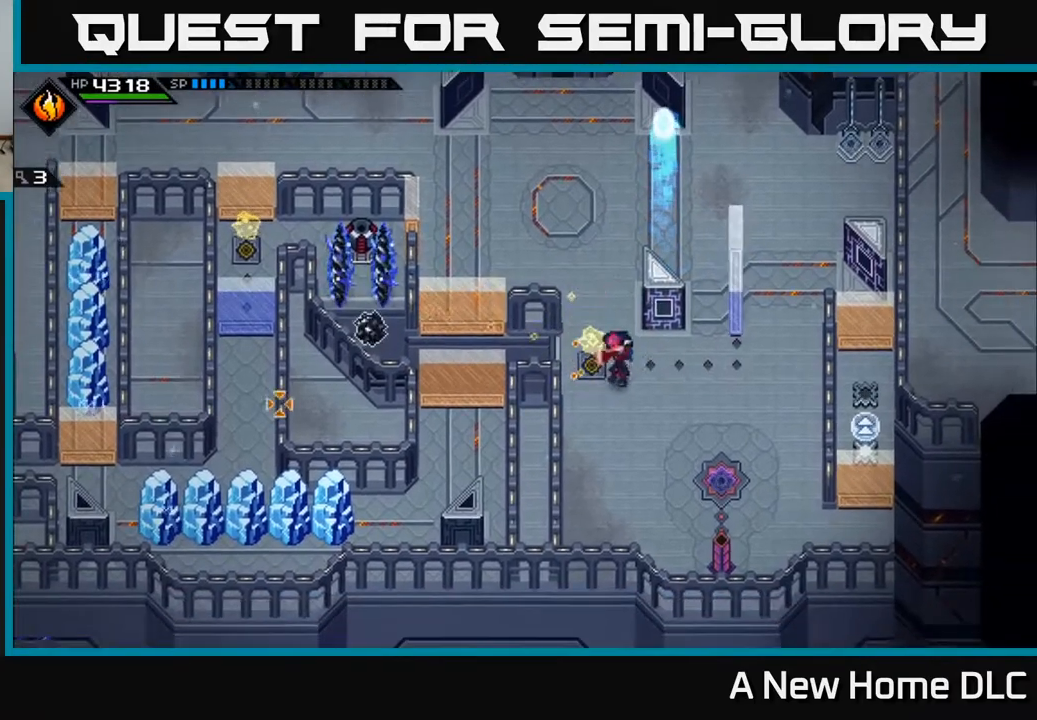
{"buttons": ["DPAD_RIGHT"], "left_stick": "center", "right_stick": "left", "events": [[267, "R1", "down"], [383, "R1", "up"], [483, "DPAD_RIGHT", "down"]]}
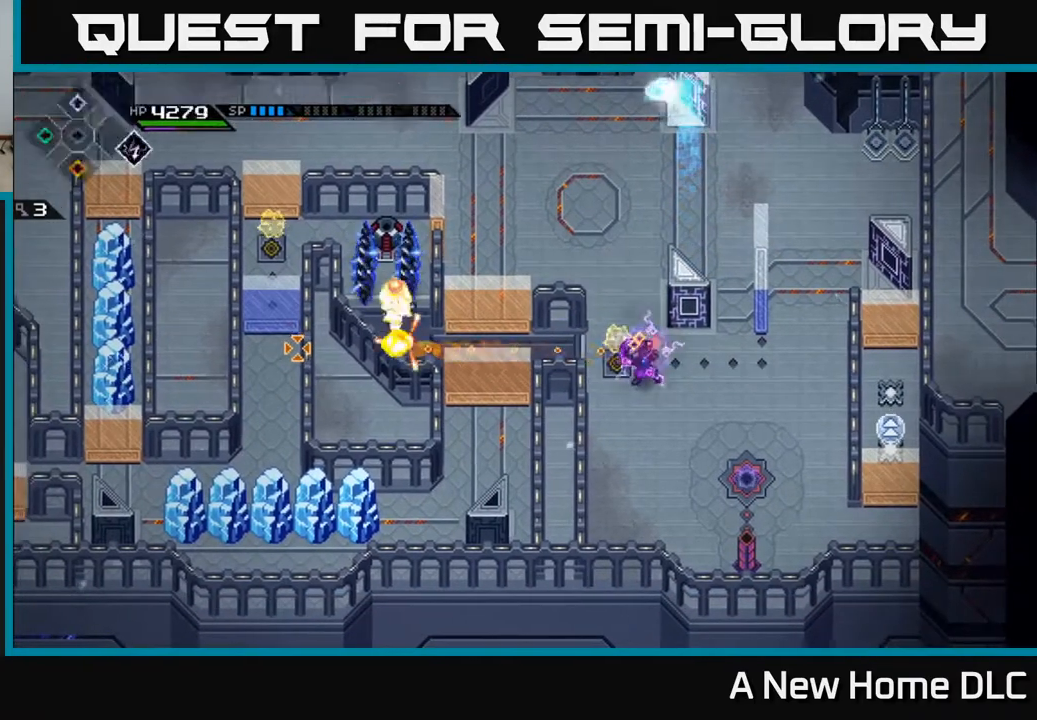
{"buttons": [], "left_stick": "up-left", "right_stick": "left", "events": [[67, "DPAD_RIGHT", "up"], [133, "right_stick", "center"], [183, "left_stick", "up"], [417, "left_stick", "up-left"], [483, "right_stick", "left"]]}
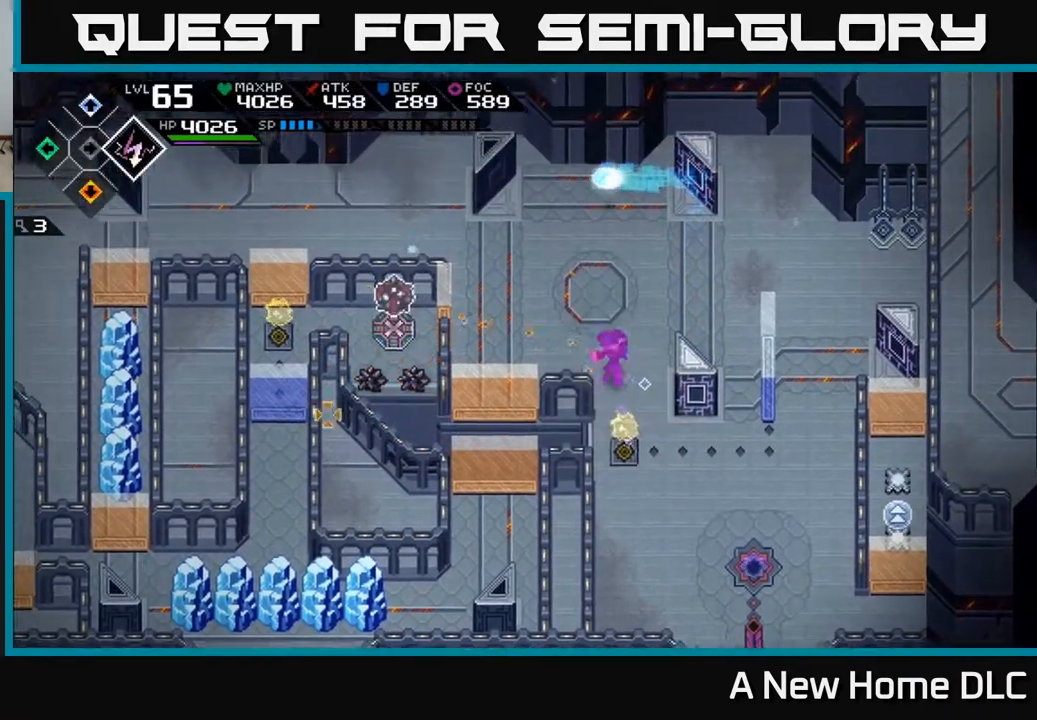
{"buttons": [], "left_stick": "up-left", "right_stick": "left", "events": [[150, "left_stick", "center"], [217, "DPAD_RIGHT", "down"], [300, "DPAD_RIGHT", "up"], [433, "left_stick", "up-left"]]}
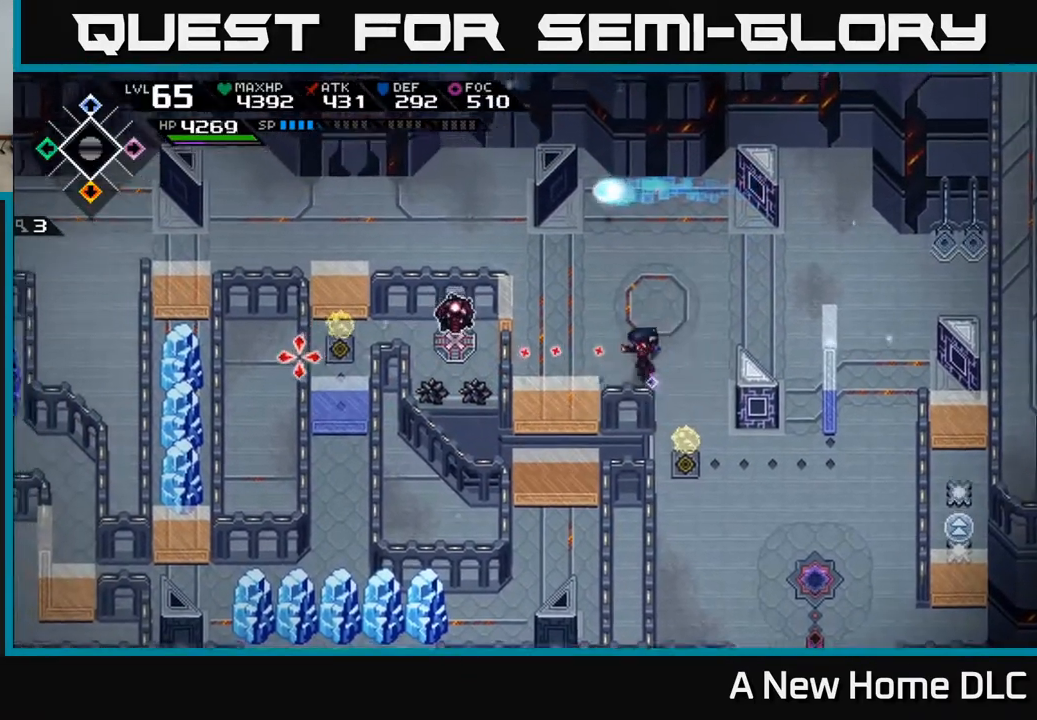
{"buttons": [], "left_stick": "center", "right_stick": "left", "events": [[283, "left_stick", "center"]]}
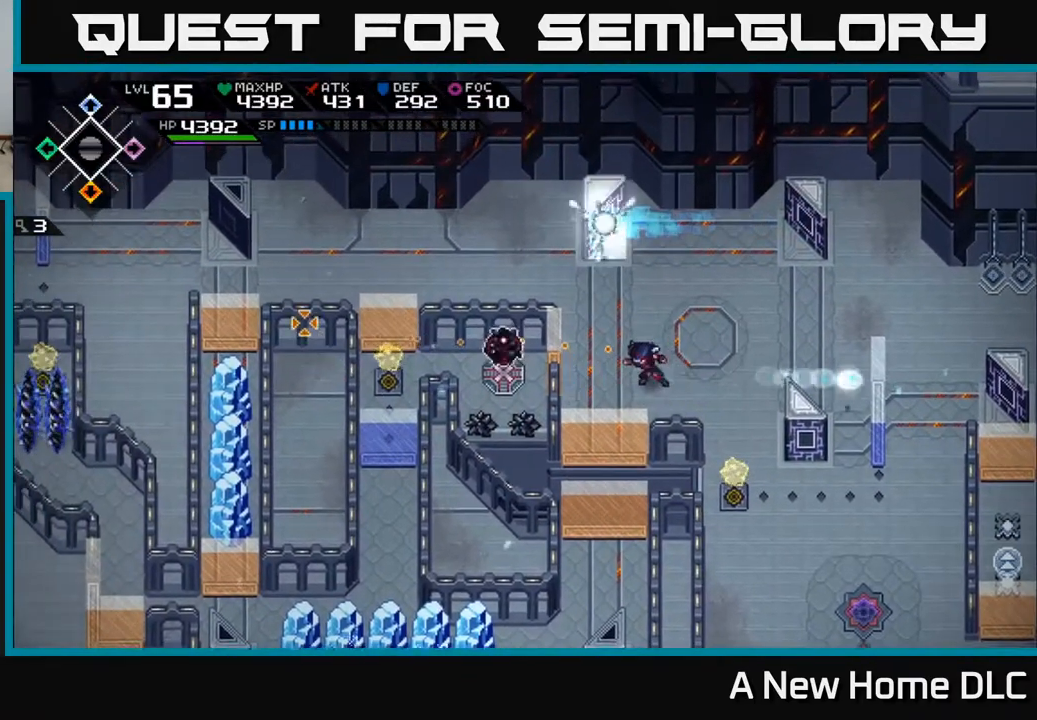
{"buttons": ["R1"], "left_stick": "center", "right_stick": "left", "events": [[467, "R1", "down"]]}